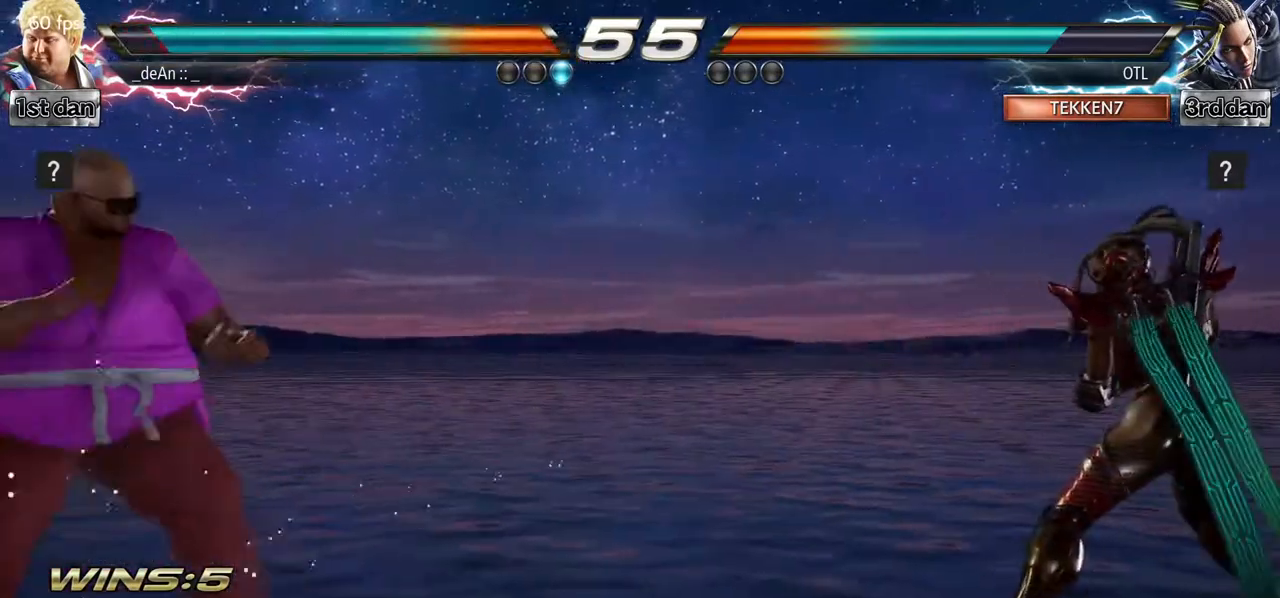
Gameplay with a controller (arcade stick); each line is a JSON object with the inputs held at the frame after it (dt_ms = milliseconds from this image to that frame). "events" lists button and stick changes between this image and that frame as [ms after this image, input, new state], when the widget could be followed in between. Not read: L3 R3.
{"dt_ms": 500, "buttons": [], "left_stick": "center", "events": [[133, "left_stick", "center"]]}
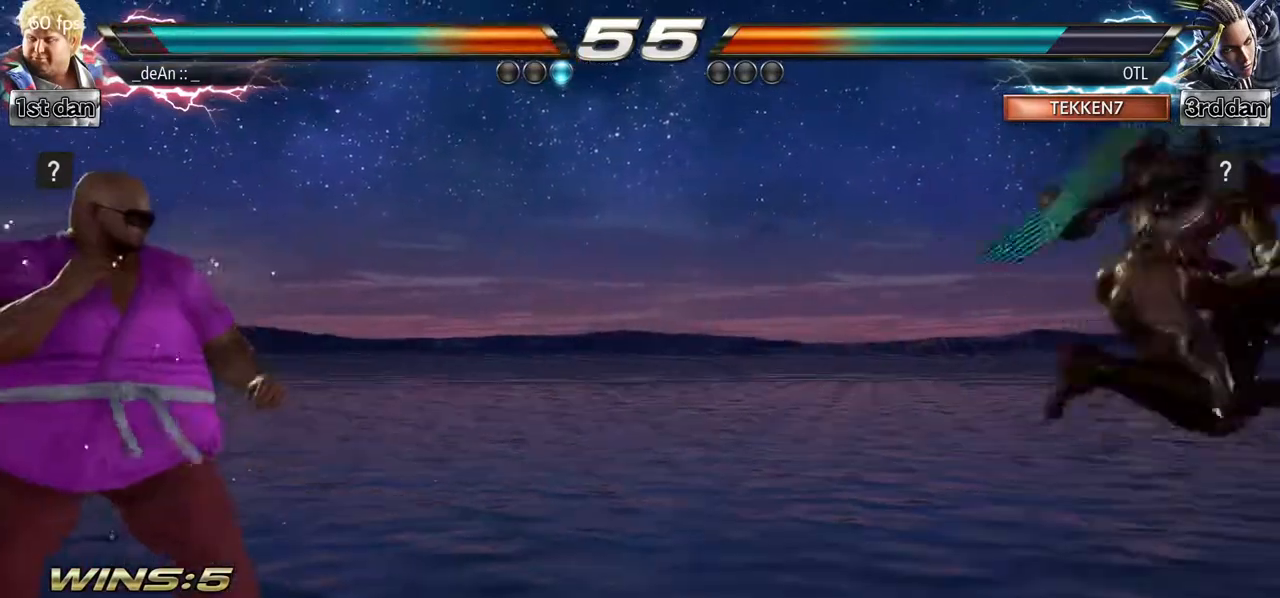
{"dt_ms": 500, "buttons": [], "left_stick": "center", "events": [[17, "left_stick", "left"], [100, "left_stick", "center"], [200, "left_stick", "left"], [350, "left_stick", "center"], [417, "left_stick", "right"], [483, "left_stick", "center"]]}
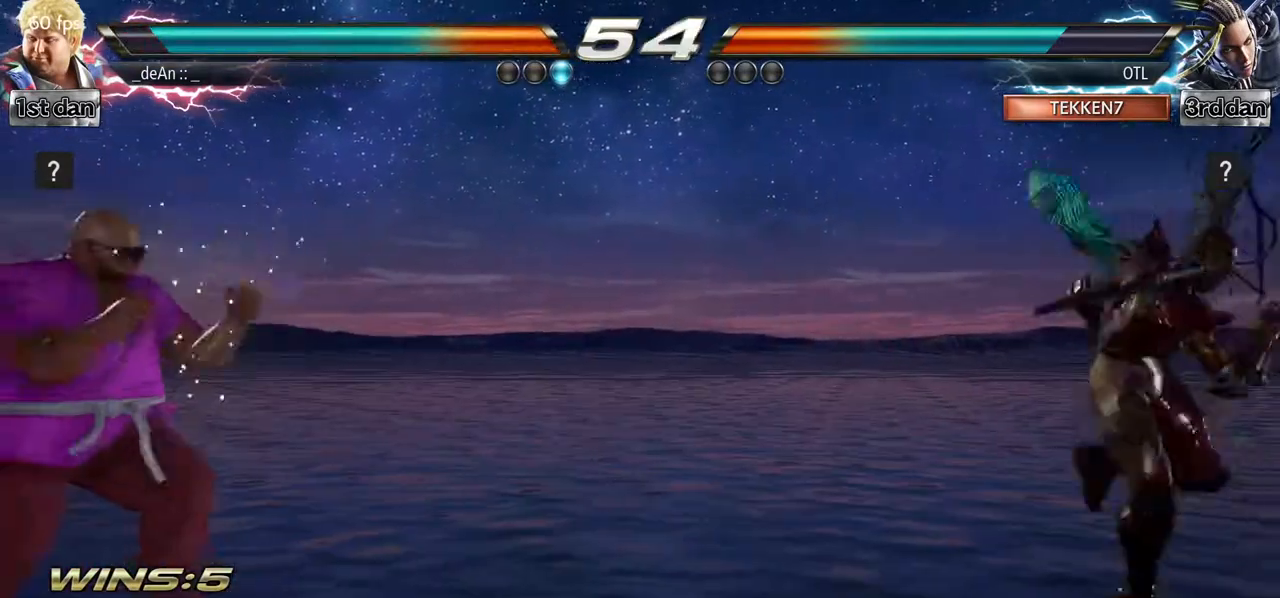
{"dt_ms": 500, "buttons": ["SQUARE"], "left_stick": "center", "events": [[67, "left_stick", "right"], [433, "SQUARE", "down"], [433, "left_stick", "center"]]}
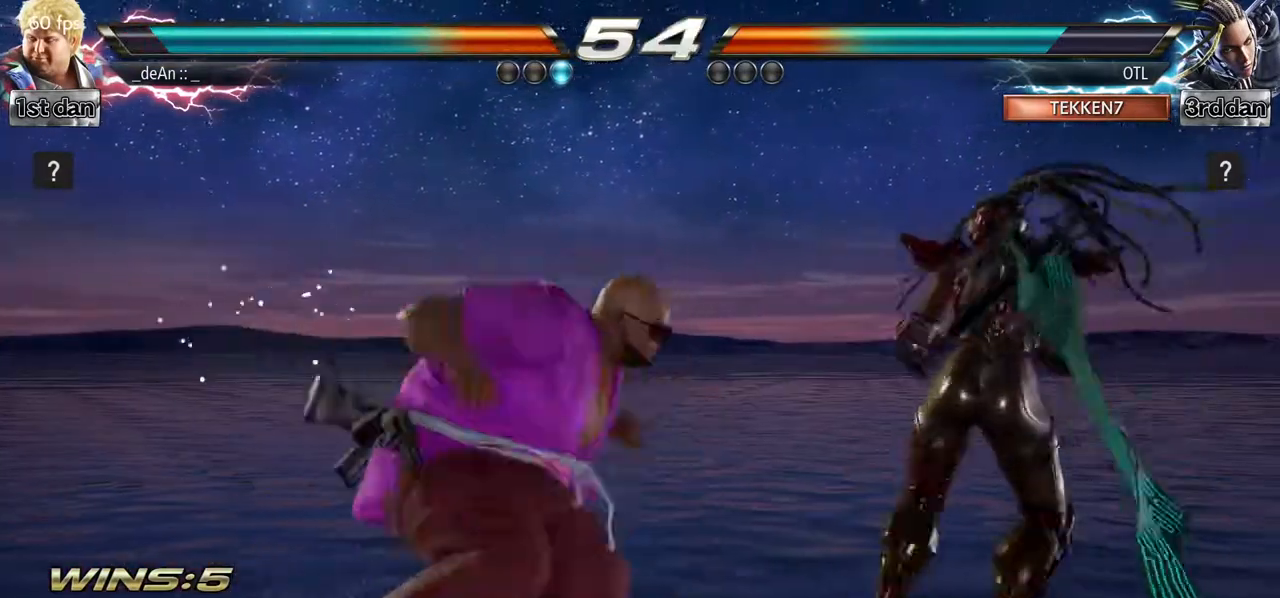
{"dt_ms": 500, "buttons": [], "left_stick": "center", "events": [[33, "TRIANGLE", "down"], [133, "SQUARE", "up"], [150, "TRIANGLE", "up"]]}
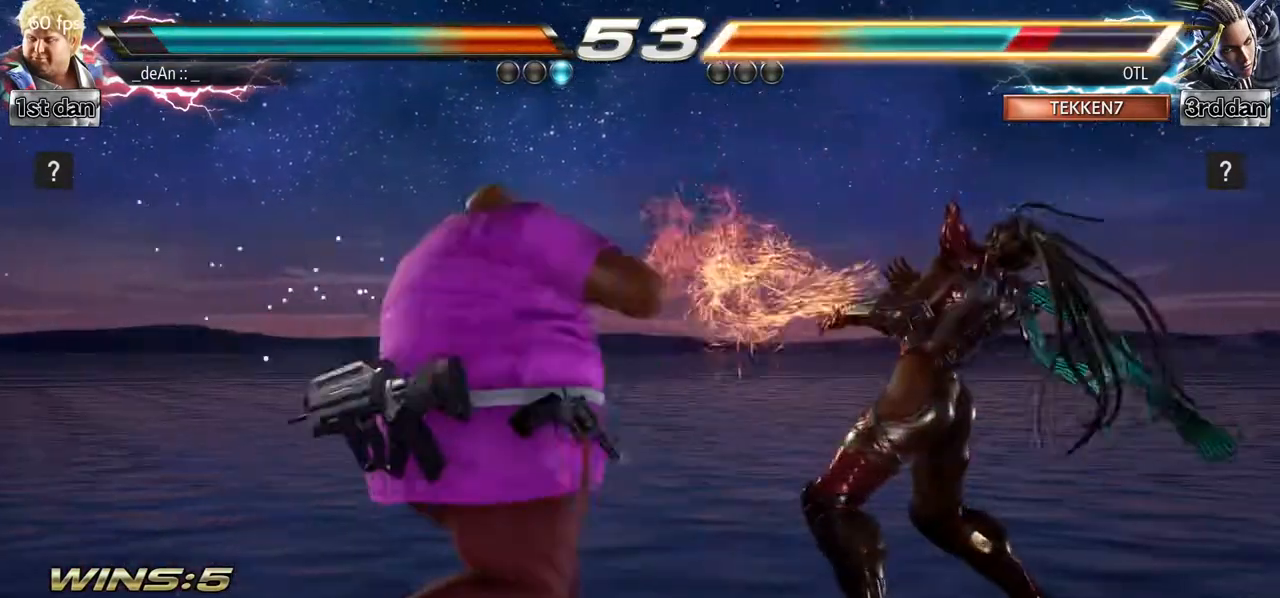
{"dt_ms": 500, "buttons": [], "left_stick": "center", "events": [[117, "TRIANGLE", "down"], [267, "TRIANGLE", "up"], [400, "TRIANGLE", "down"], [500, "TRIANGLE", "up"]]}
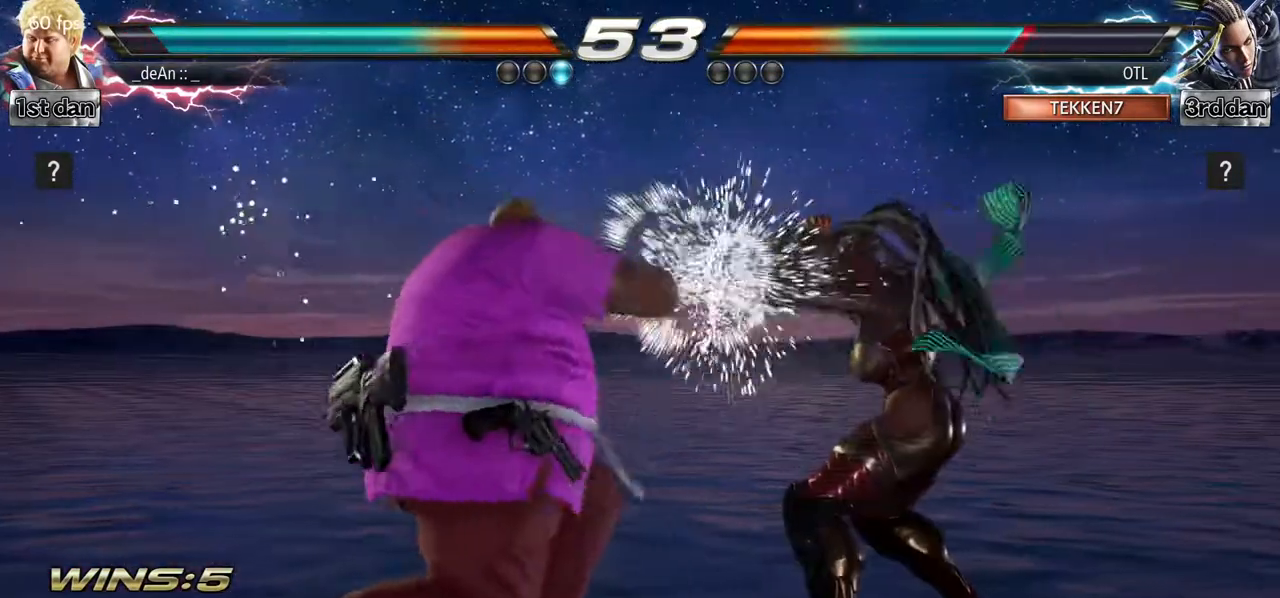
{"dt_ms": 500, "buttons": [], "left_stick": "center", "events": [[167, "TRIANGLE", "down"], [350, "TRIANGLE", "up"]]}
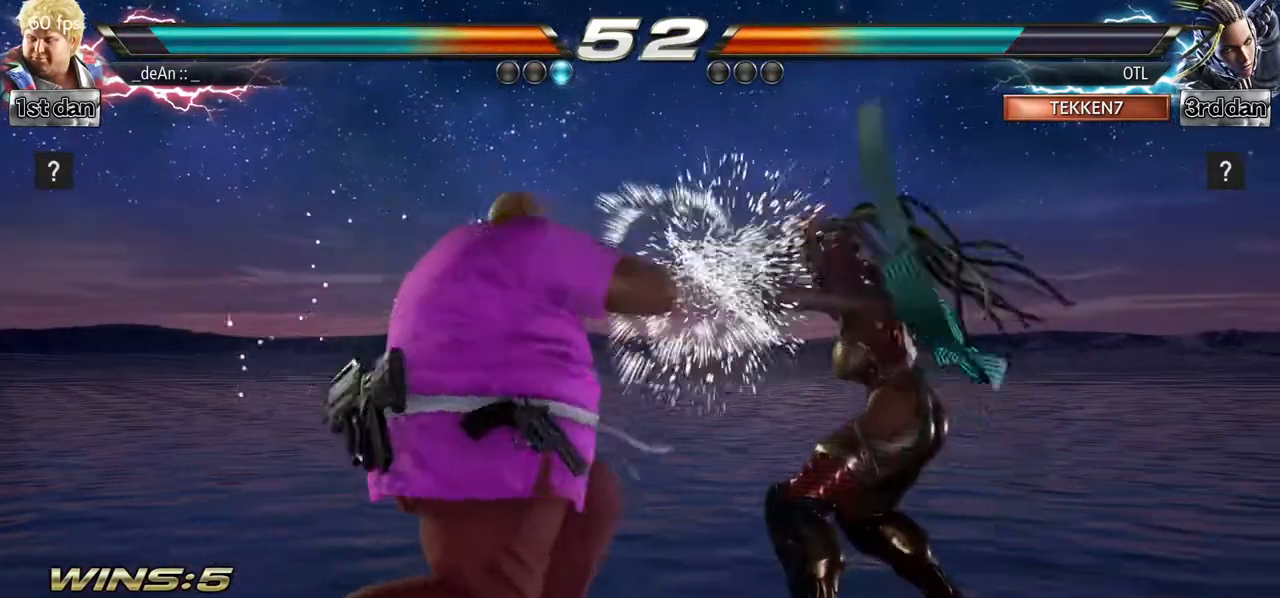
{"dt_ms": 500, "buttons": ["CIRCLE"], "left_stick": "down", "events": [[83, "TRIANGLE", "down"], [300, "TRIANGLE", "up"], [483, "left_stick", "down"], [500, "CIRCLE", "down"]]}
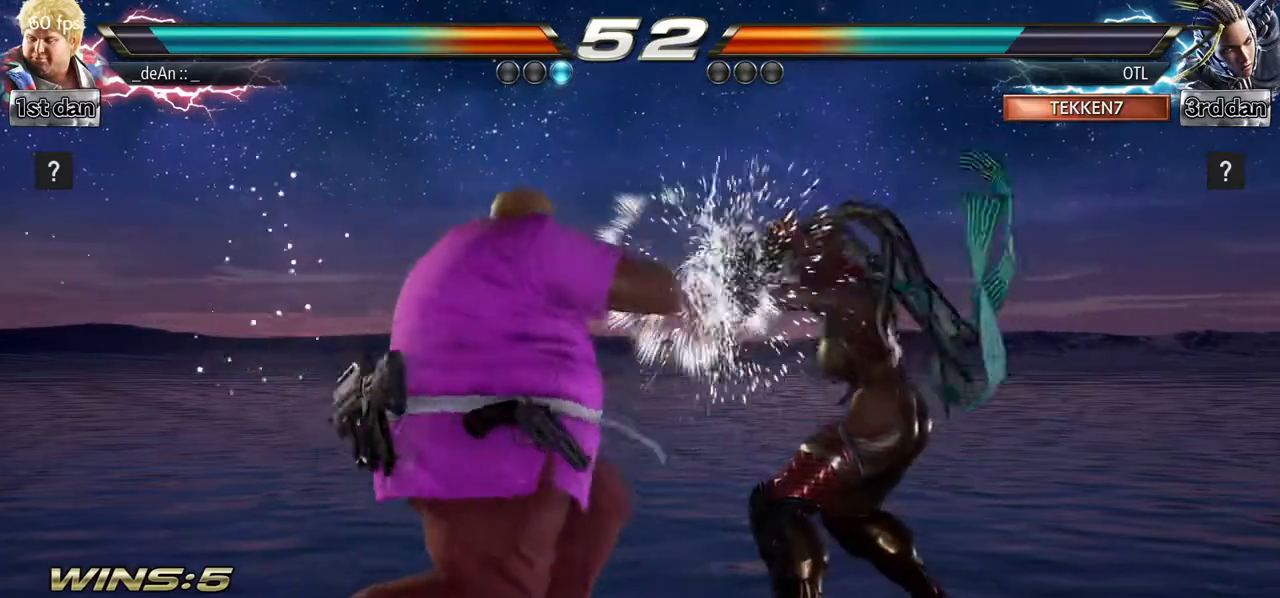
{"dt_ms": 500, "buttons": [], "left_stick": "center", "events": [[117, "CIRCLE", "up"], [200, "left_stick", "center"]]}
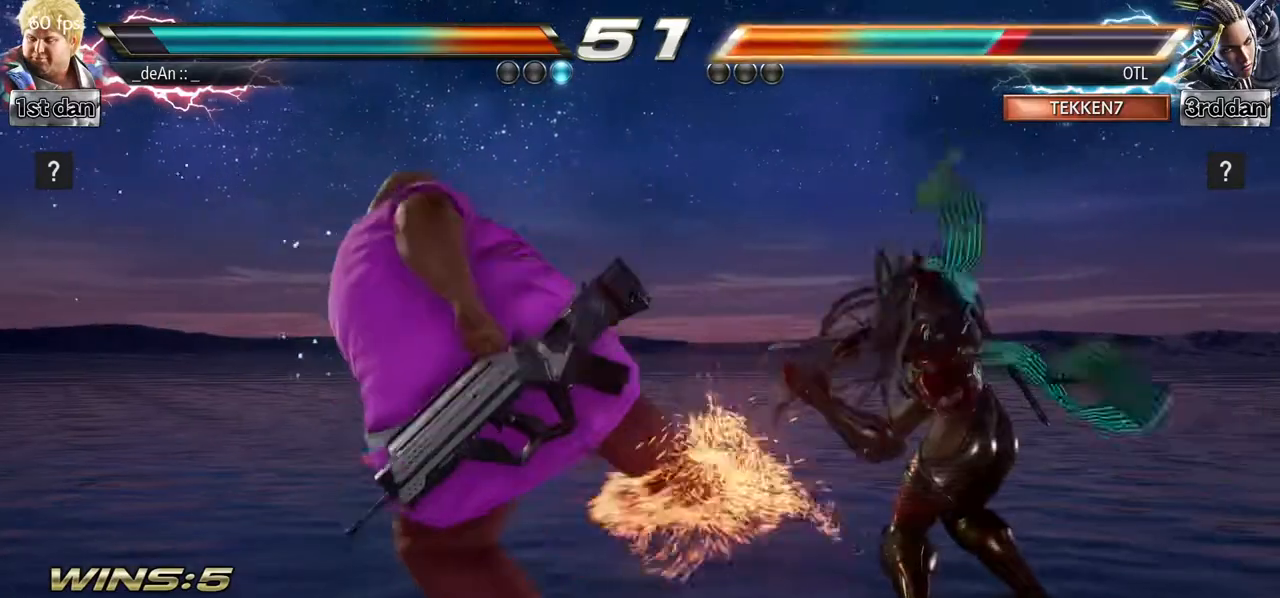
{"dt_ms": 500, "buttons": [], "left_stick": "center"}
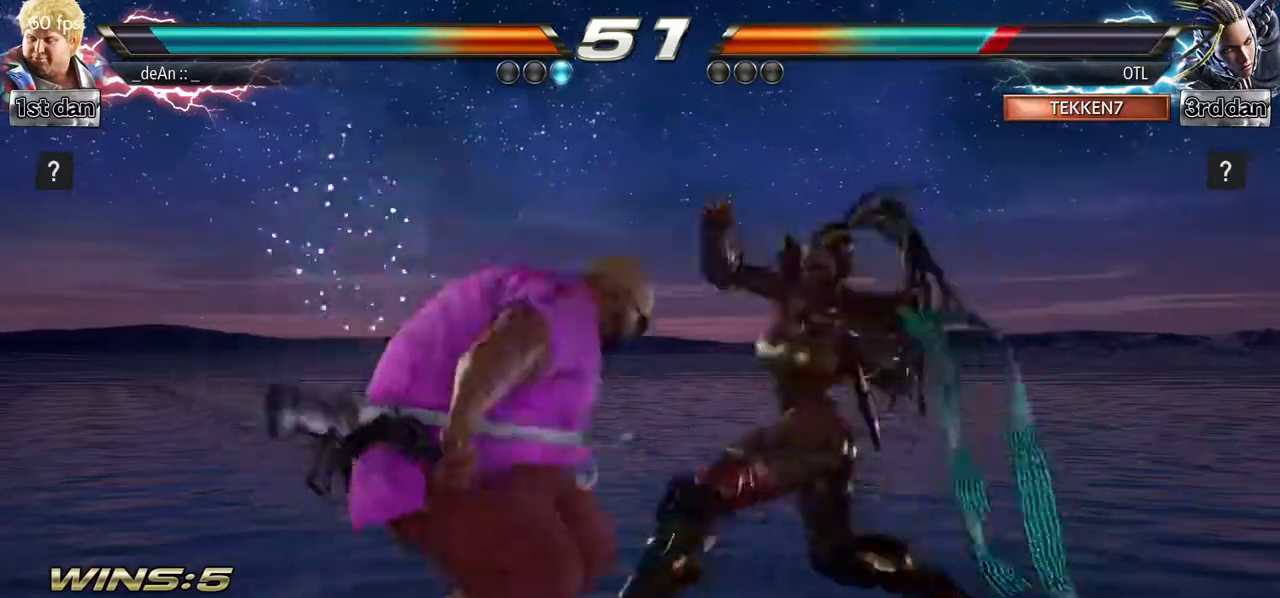
{"dt_ms": 500, "buttons": [], "left_stick": "left", "events": [[317, "left_stick", "left"]]}
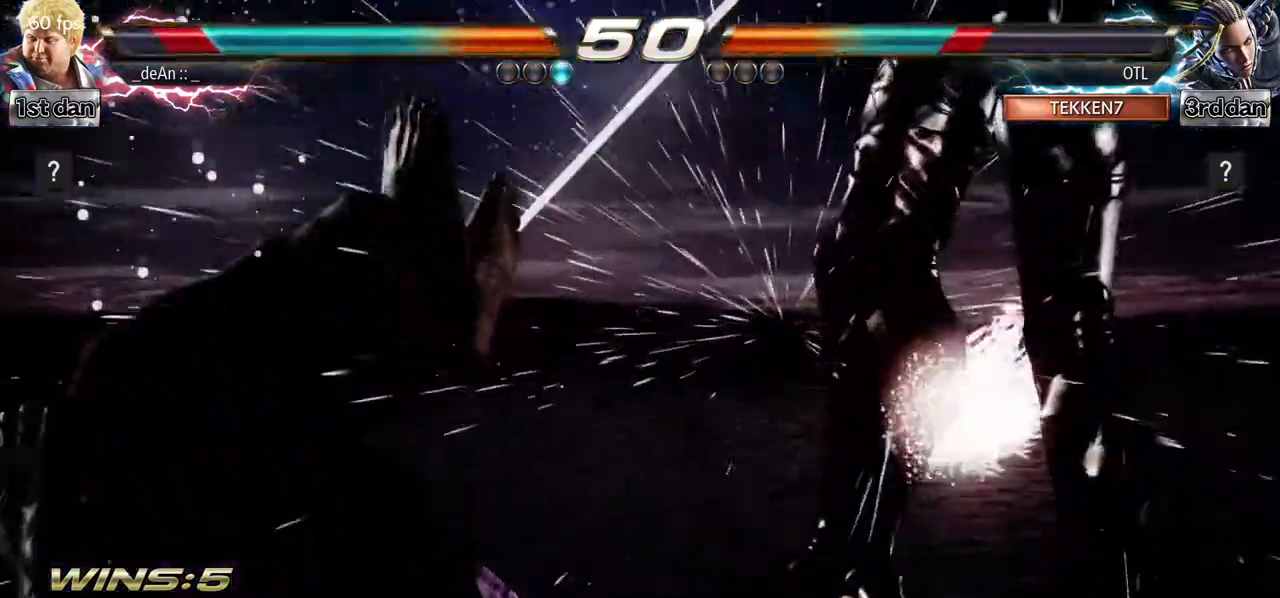
{"dt_ms": 500, "buttons": [], "left_stick": "center"}
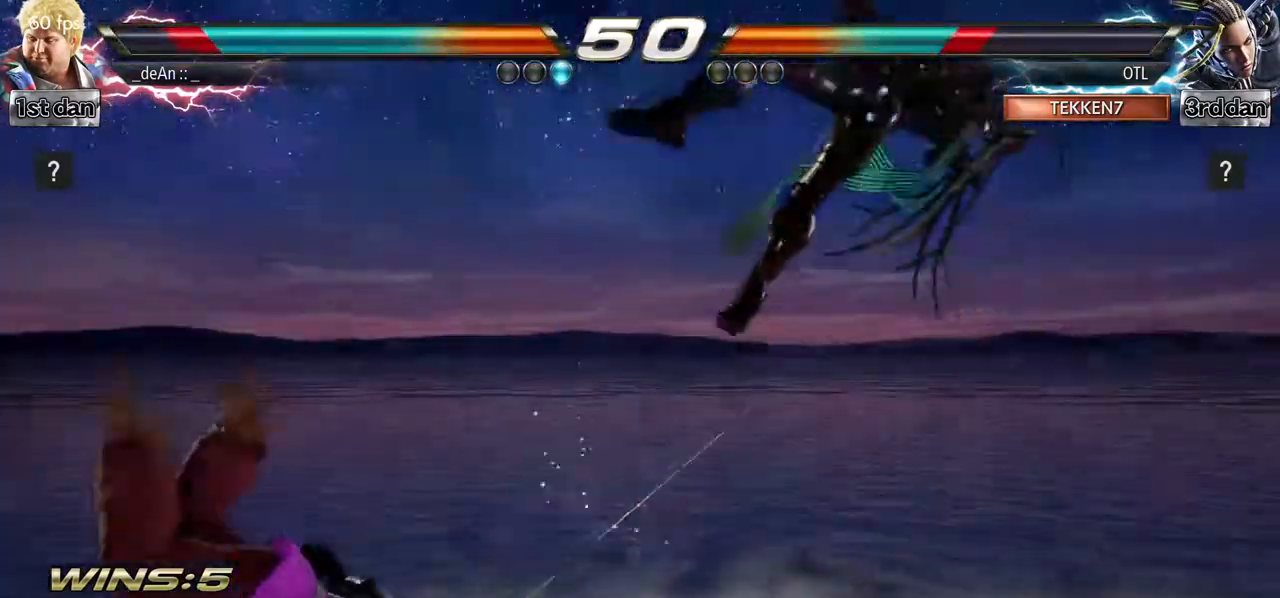
{"dt_ms": 500, "buttons": [], "left_stick": "center", "events": []}
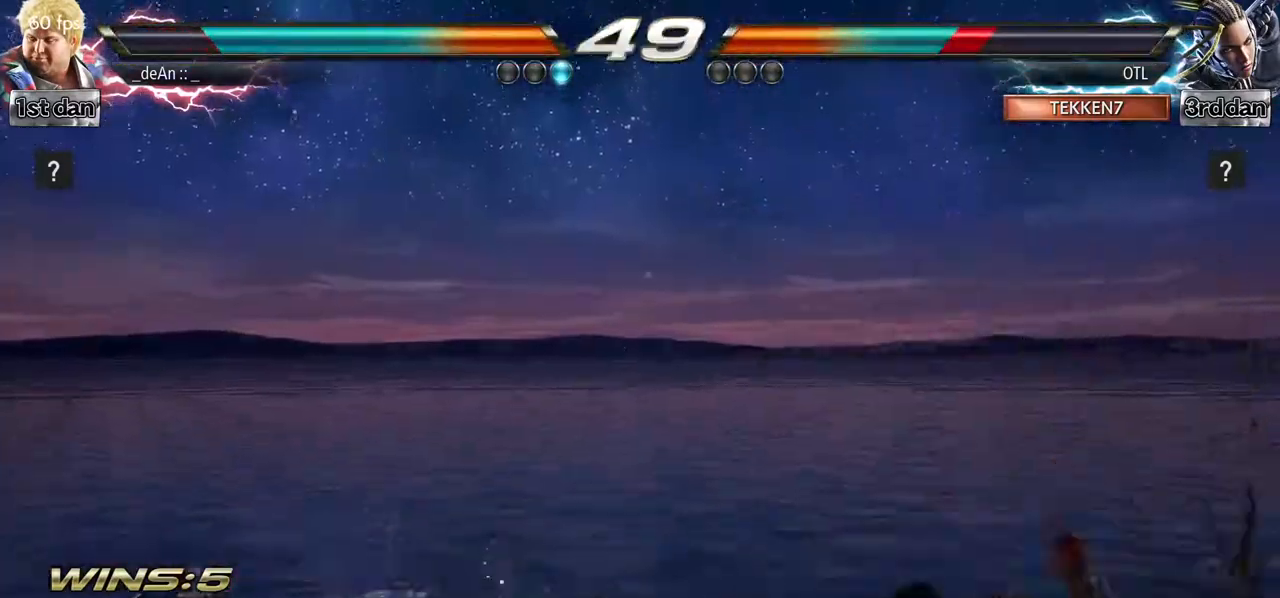
{"dt_ms": 500, "buttons": [], "left_stick": "right", "events": [[33, "left_stick", "up"], [283, "left_stick", "center"], [433, "left_stick", "right"]]}
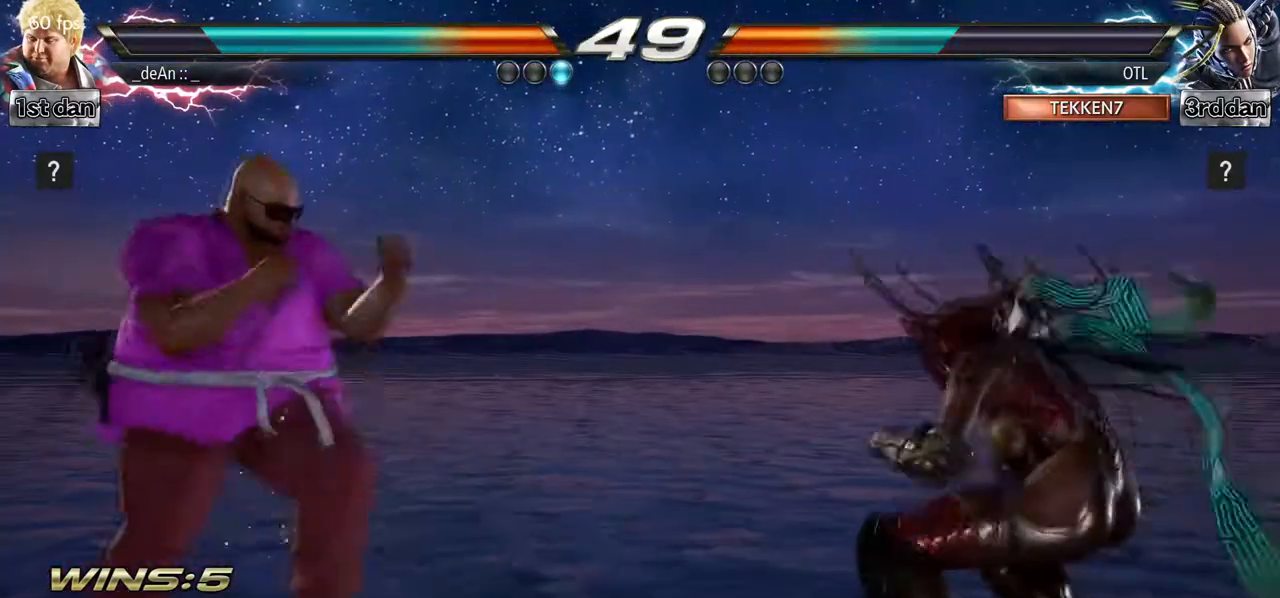
{"dt_ms": 500, "buttons": [], "left_stick": "left", "events": [[33, "left_stick", "center"], [100, "left_stick", "right"], [200, "left_stick", "left"], [333, "left_stick", "center"], [400, "left_stick", "left"]]}
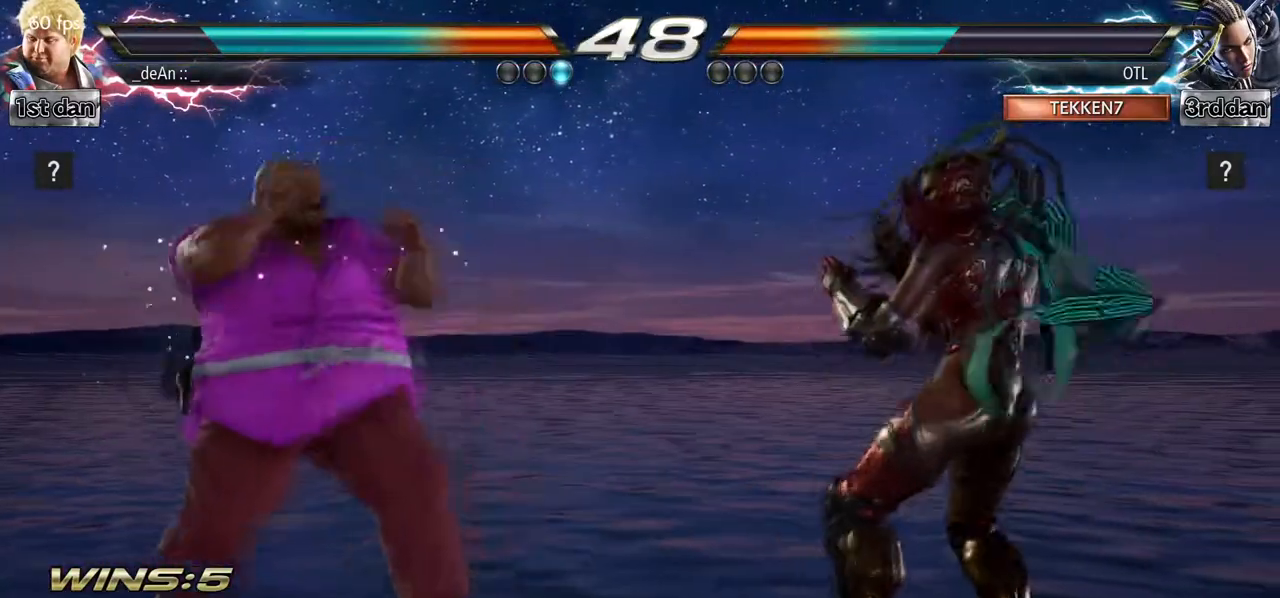
{"dt_ms": 500, "buttons": [], "left_stick": "left", "events": [[150, "left_stick", "down"], [317, "left_stick", "center"], [467, "left_stick", "left"]]}
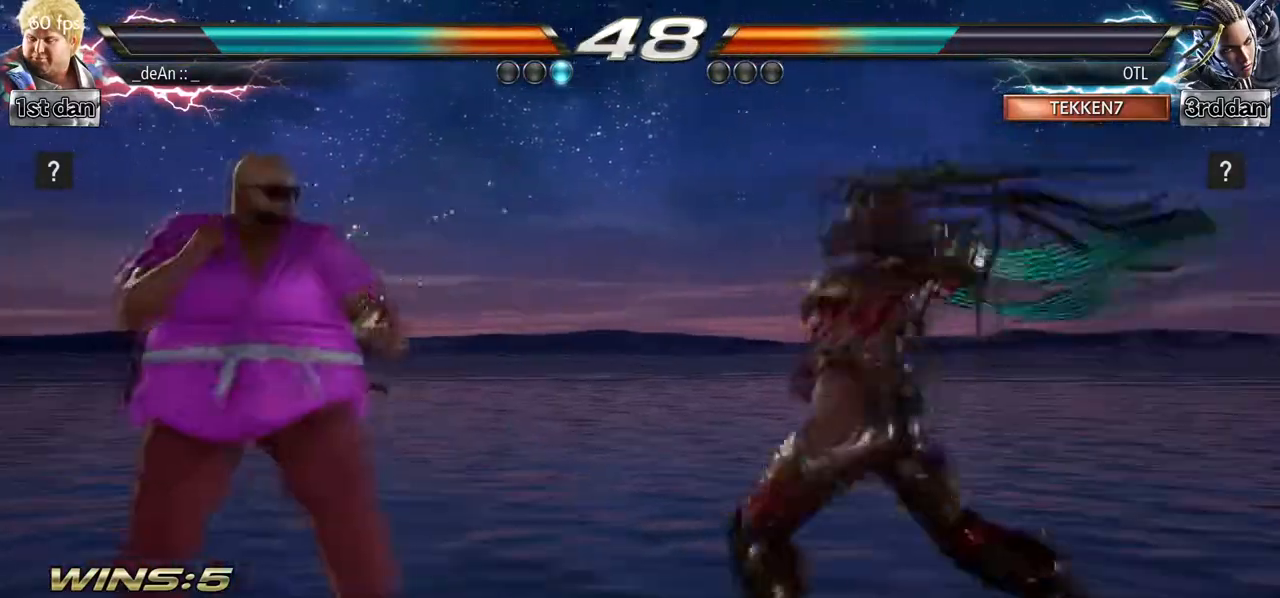
{"dt_ms": 500, "buttons": ["CIRCLE"], "left_stick": "center", "events": [[83, "left_stick", "center"], [150, "left_stick", "right"], [367, "SQUARE", "down"], [367, "left_stick", "center"], [450, "CIRCLE", "down"], [450, "SQUARE", "up"]]}
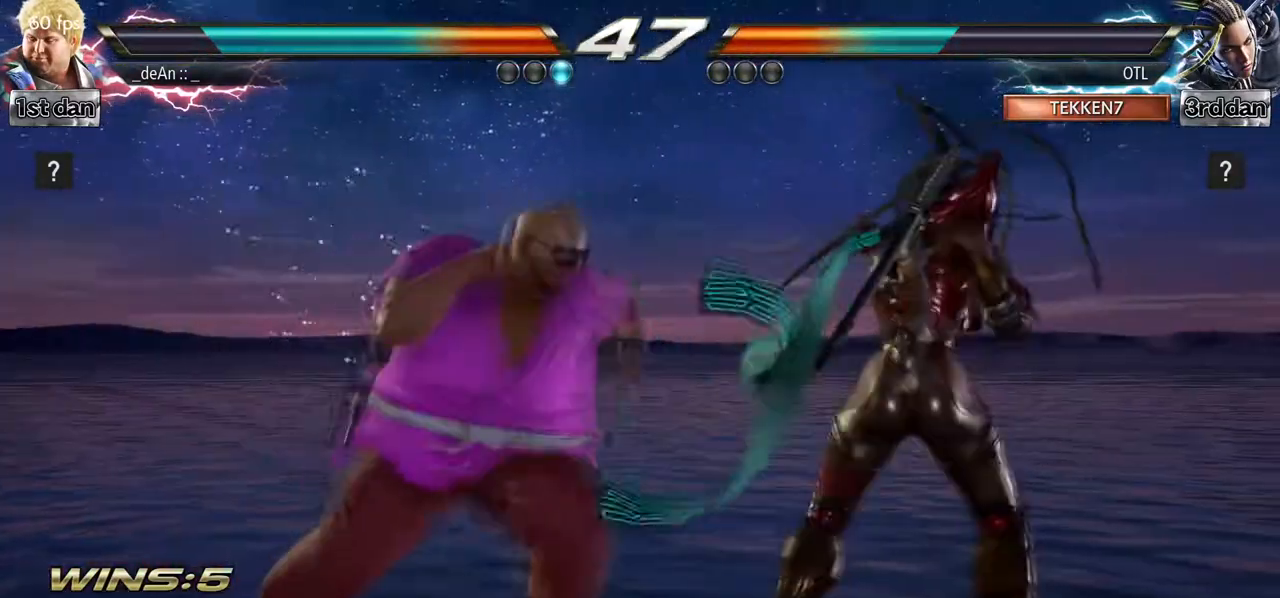
{"dt_ms": 500, "buttons": [], "left_stick": "center", "events": [[100, "CIRCLE", "up"]]}
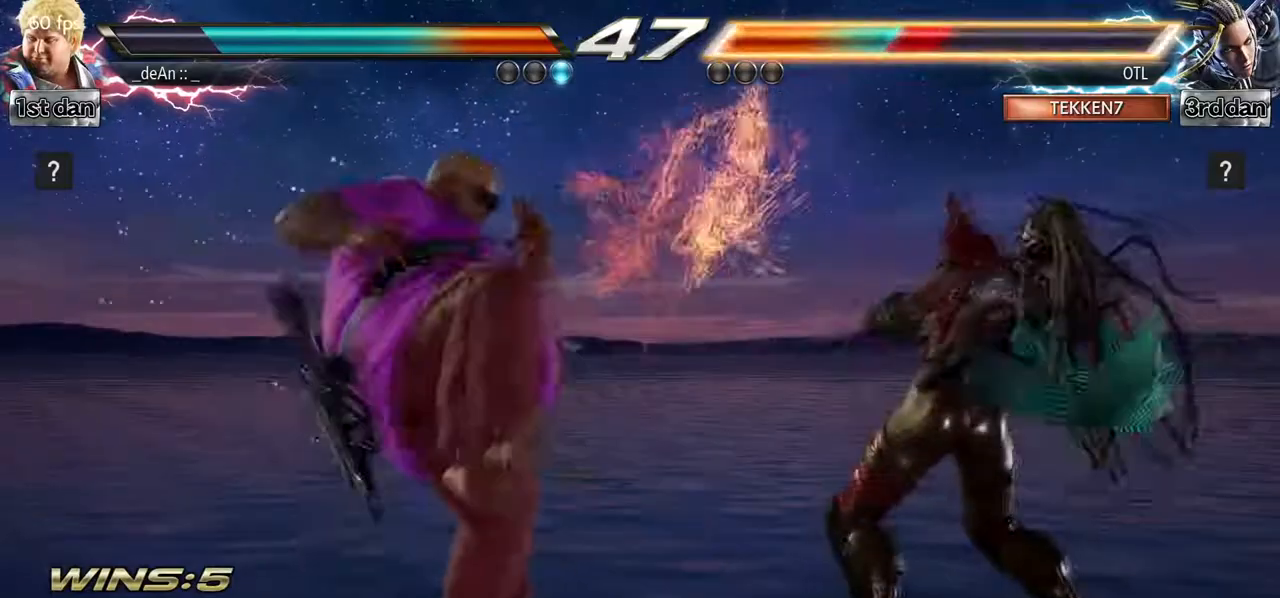
{"dt_ms": 500, "buttons": [], "left_stick": "center", "events": [[133, "left_stick", "up"], [200, "left_stick", "center"], [350, "SQUARE", "down"], [350, "TRIANGLE", "down"], [467, "SQUARE", "up"], [500, "TRIANGLE", "up"]]}
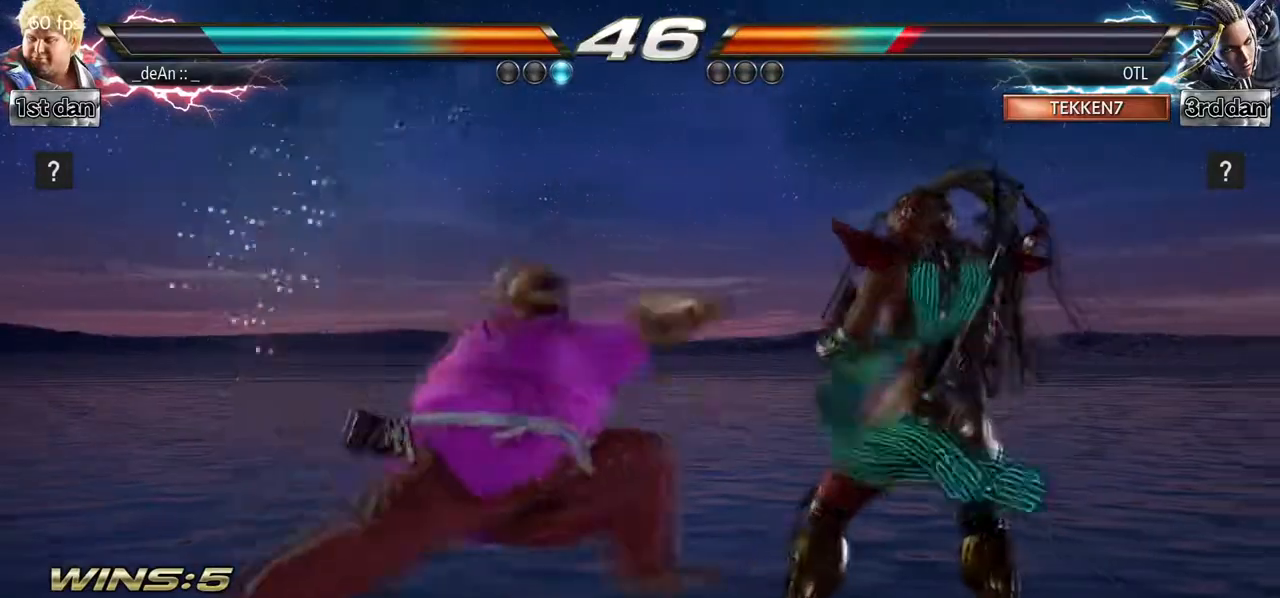
{"dt_ms": 500, "buttons": [], "left_stick": "left", "events": [[467, "left_stick", "left"]]}
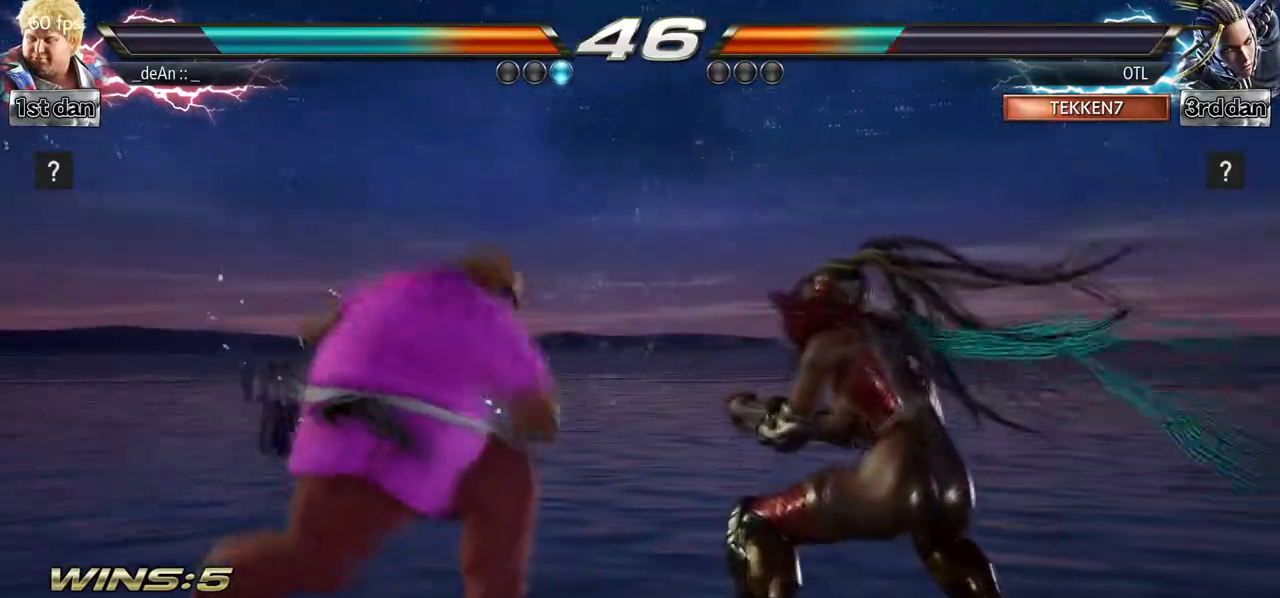
{"dt_ms": 500, "buttons": [], "left_stick": "down", "events": [[17, "left_stick", "center"], [133, "left_stick", "left"], [467, "left_stick", "down"]]}
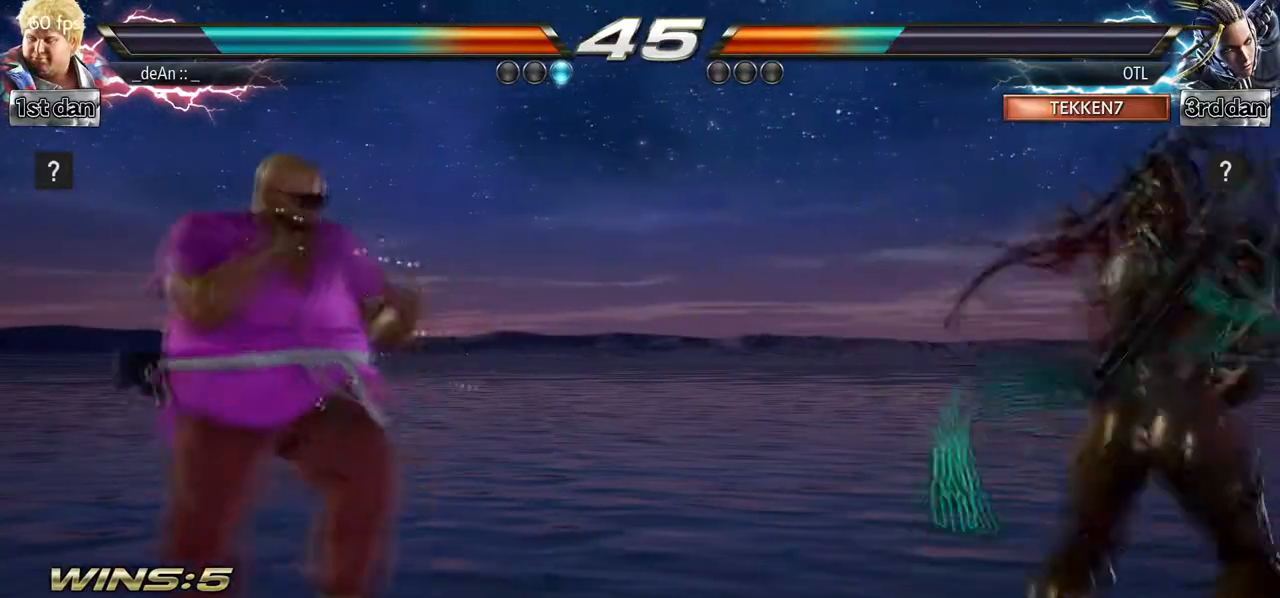
{"dt_ms": 500, "buttons": [], "left_stick": "right", "events": [[167, "left_stick", "center"], [367, "left_stick", "right"], [433, "left_stick", "center"], [500, "left_stick", "right"]]}
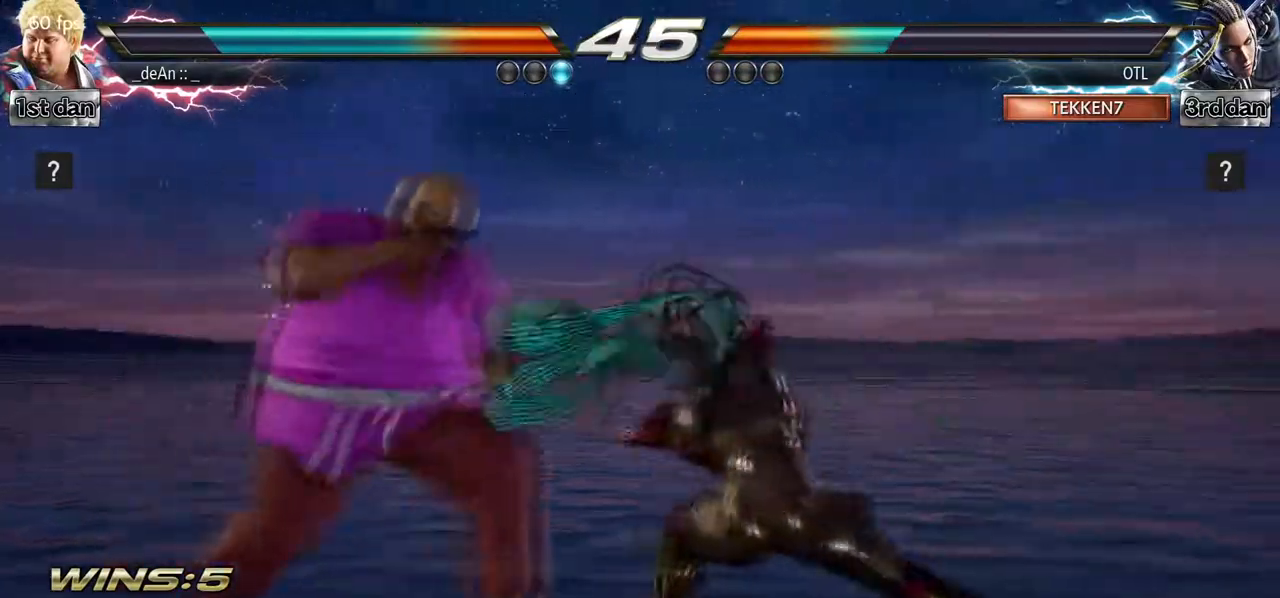
{"dt_ms": 500, "buttons": [], "left_stick": "center", "events": [[133, "SQUARE", "down"], [150, "left_stick", "center"], [200, "TRIANGLE", "down"], [350, "SQUARE", "up"], [400, "TRIANGLE", "up"]]}
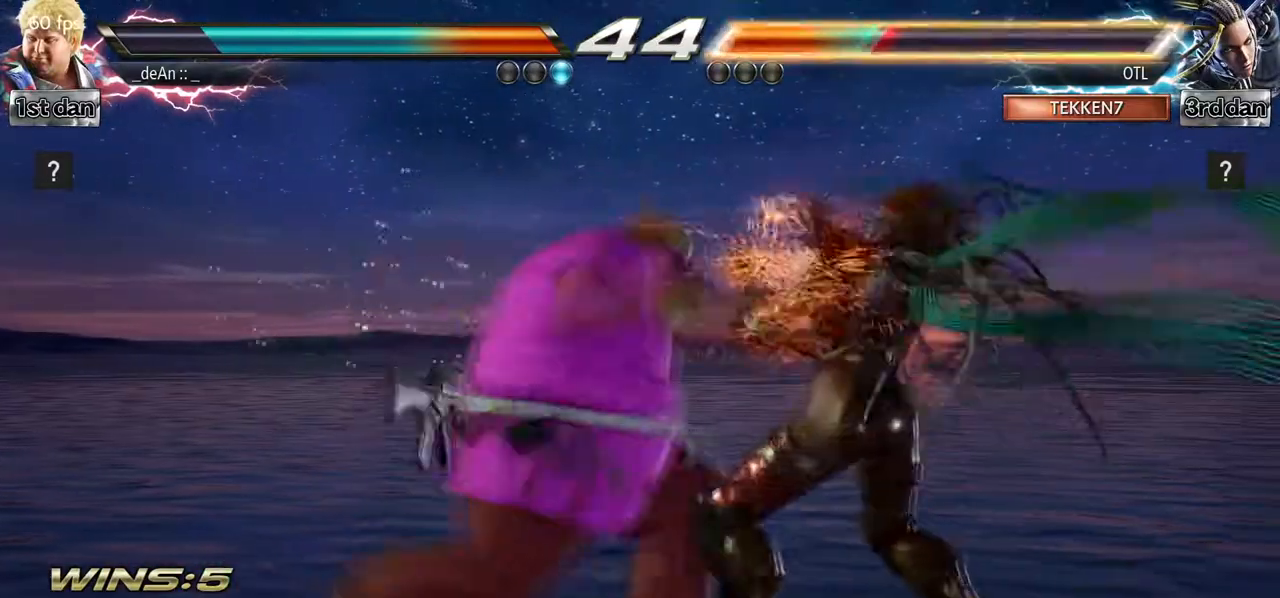
{"dt_ms": 500, "buttons": [], "left_stick": "center", "events": [[17, "SQUARE", "down"], [17, "TRIANGLE", "down"], [167, "SQUARE", "up"], [183, "TRIANGLE", "up"]]}
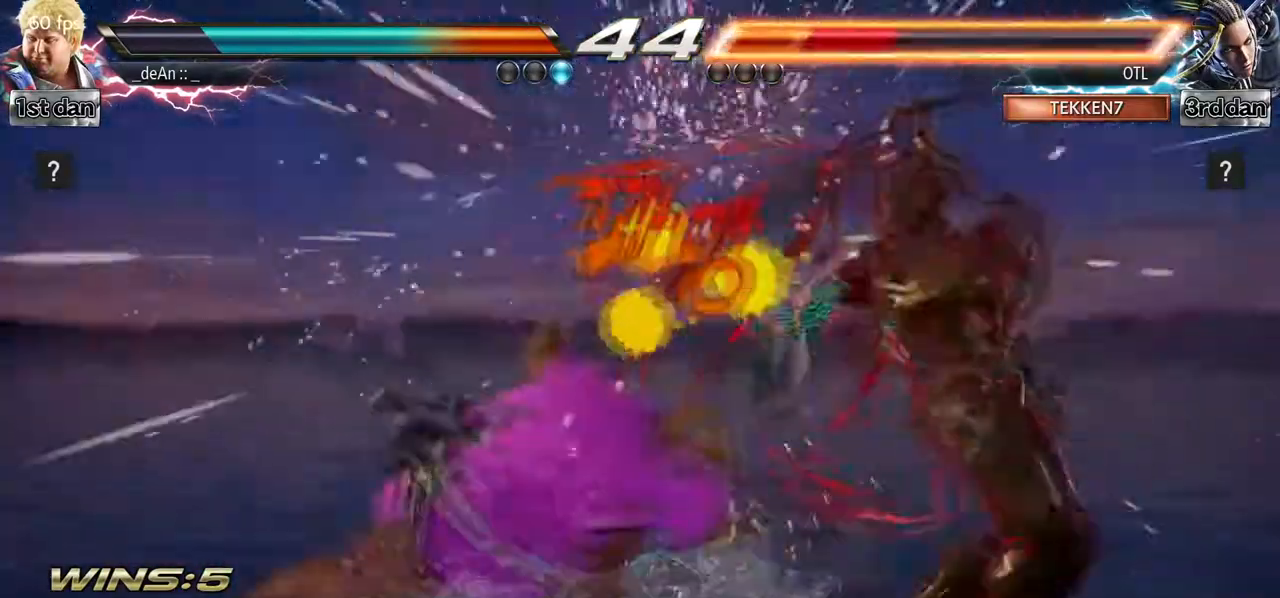
{"dt_ms": 500, "buttons": ["SQUARE"], "left_stick": "right", "events": [[250, "left_stick", "right"], [483, "SQUARE", "down"]]}
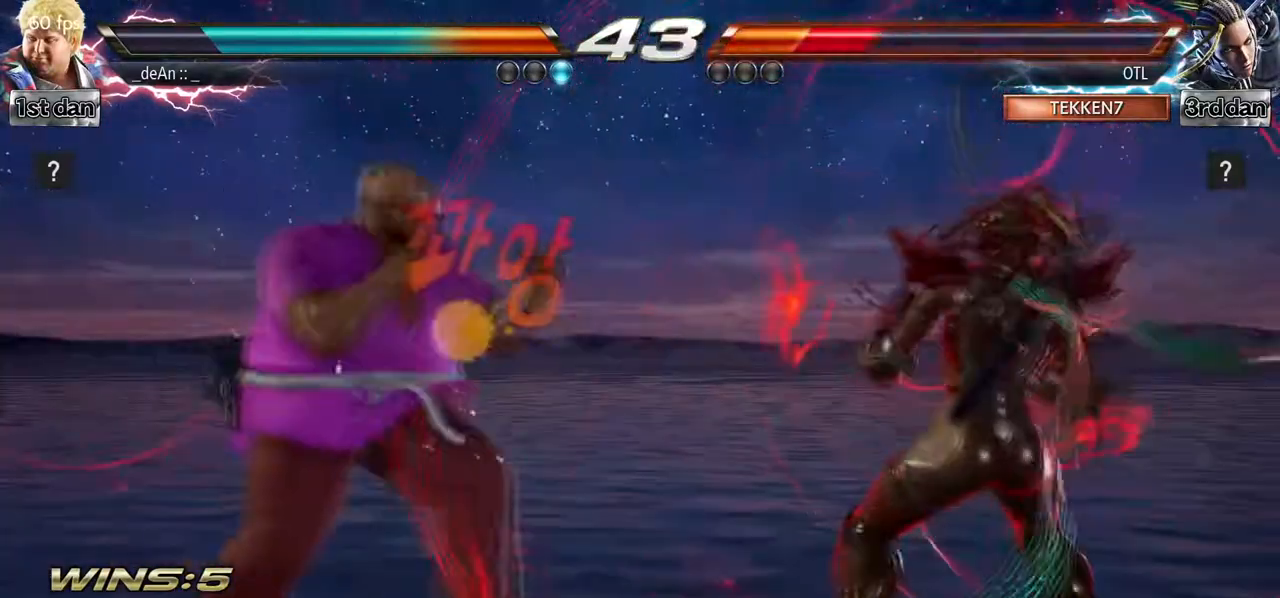
{"dt_ms": 500, "buttons": [], "left_stick": "center", "events": [[50, "left_stick", "center"], [117, "CROSS", "down"], [150, "SQUARE", "up"], [217, "CROSS", "up"]]}
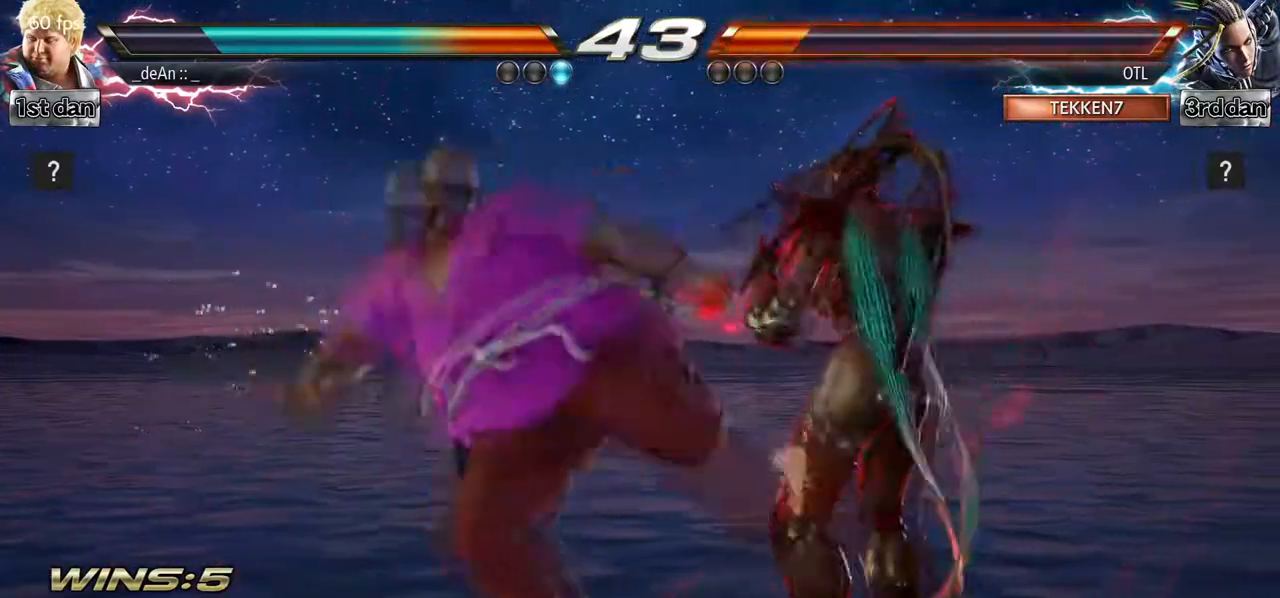
{"dt_ms": 500, "buttons": [], "left_stick": "center", "events": [[367, "left_stick", "left"], [450, "left_stick", "center"]]}
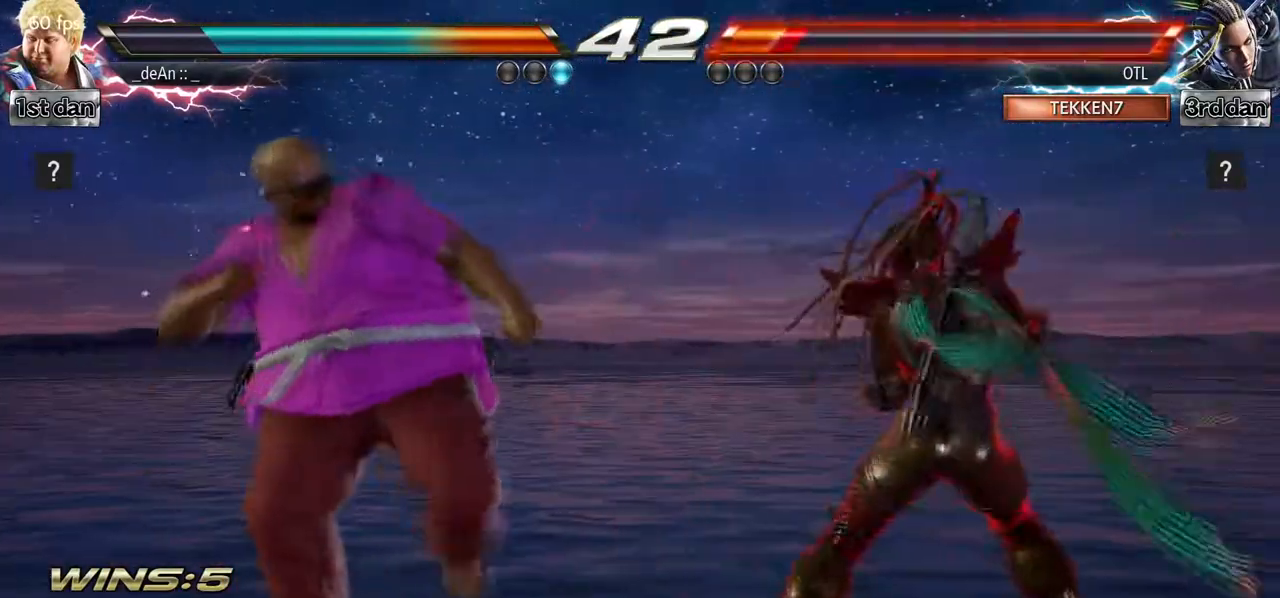
{"dt_ms": 1000, "buttons": [], "left_stick": "down-right"}
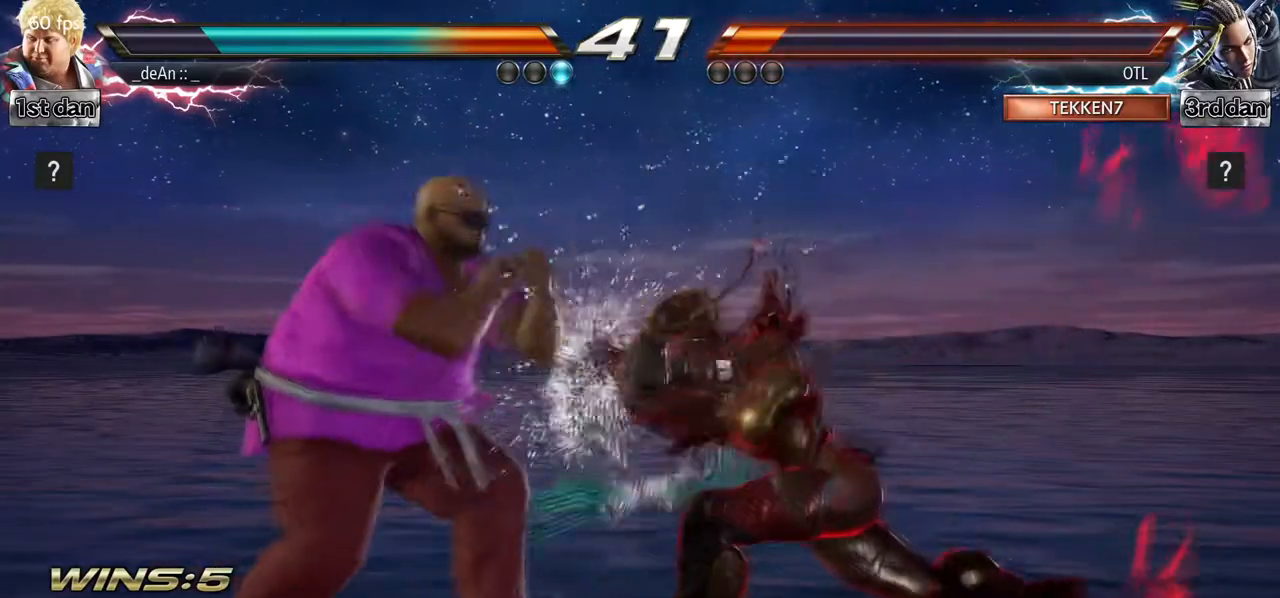
{"dt_ms": 500, "buttons": [], "left_stick": "center", "events": [[67, "left_stick", "center"], [117, "SQUARE", "down"], [367, "SQUARE", "up"]]}
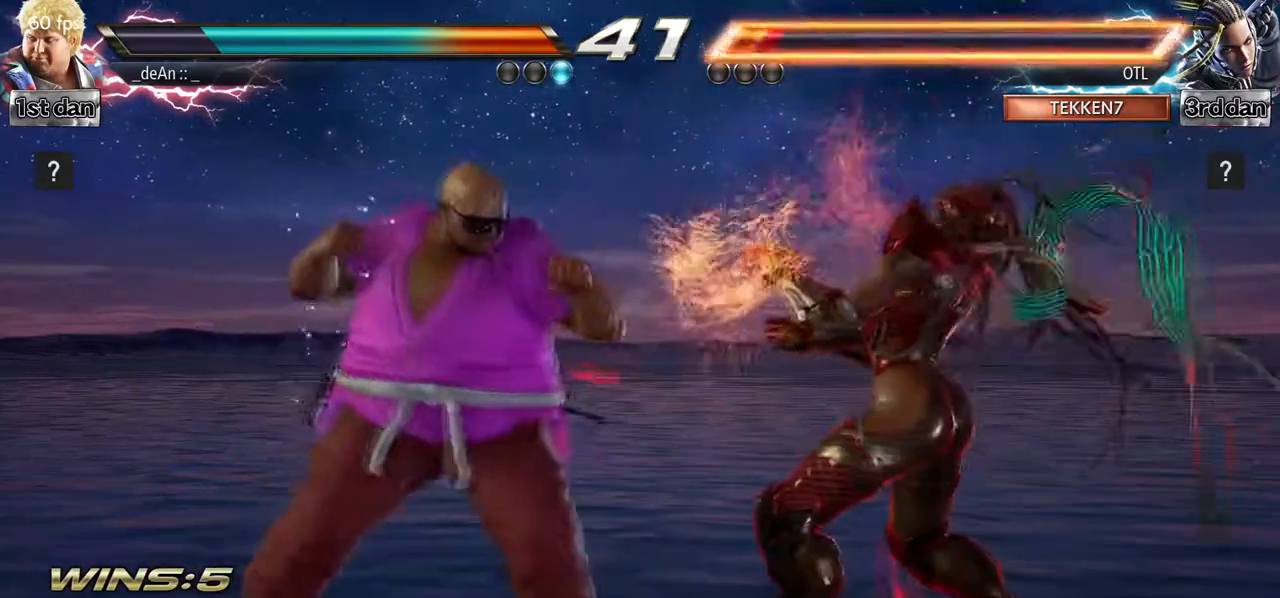
{"dt_ms": 500, "buttons": ["CROSS", "CIRCLE"], "left_stick": "down-left", "events": [[67, "TRIANGLE", "down"], [200, "TRIANGLE", "up"], [400, "left_stick", "down"], [450, "left_stick", "down-left"], [467, "CROSS", "down"], [483, "CIRCLE", "down"]]}